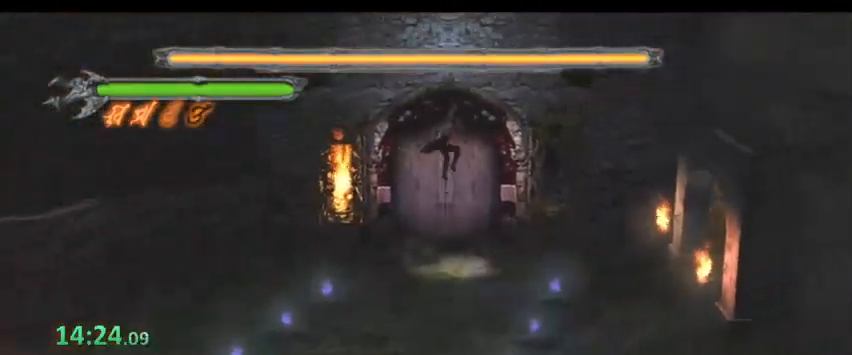
Gameplay with keyboard; each line is a JSON object with the keys held at the frame after it. "events" lists presses ("down") and releases ("up") of ".", "/", "0", "1", "2", "3", "4", "5", "6", "7", "8", "9", "a", "alt_l", "alt_r", "b", "backslash", "backspace", "c", "caps_lock", "comma", "ctrl_l", "ctrl_r", "d", "down", "e", "equals", "escape", "f", "f1", "f10", "f11", "f12", "f2", "f3", "f4", "f5", "f6", "f7", "f8", "f9", "g", "h", "i", "j", "k", "l", "lbracket", "left", "m", "minus", "n", "o", "p", "q", "quote", "r", "rbracket", "return", "right", "s", "semicolon", "shift_l", "shift_r", "space", "super", "t", "tab", "tilde", "u", "up", "v", "w", "x", "y" and "z" between this image and that frame as [ms after this image, input, new state], when the widget could be followed in between. No other keys are recorded. Mouse input is not recorded.
{"keys": ["d", "k", "w"], "events": [[367, "k", "down"]]}
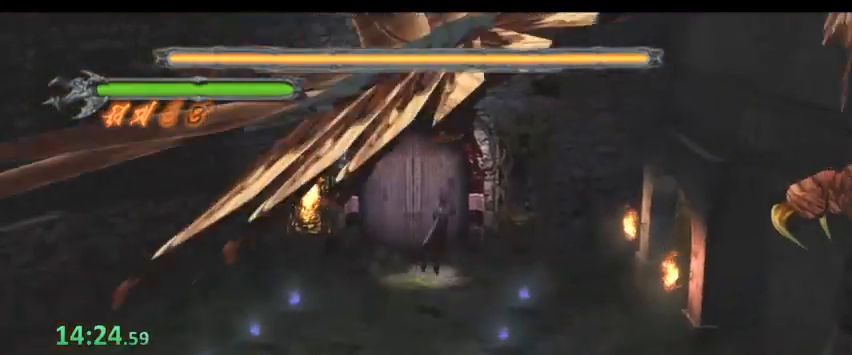
{"keys": ["w"]}
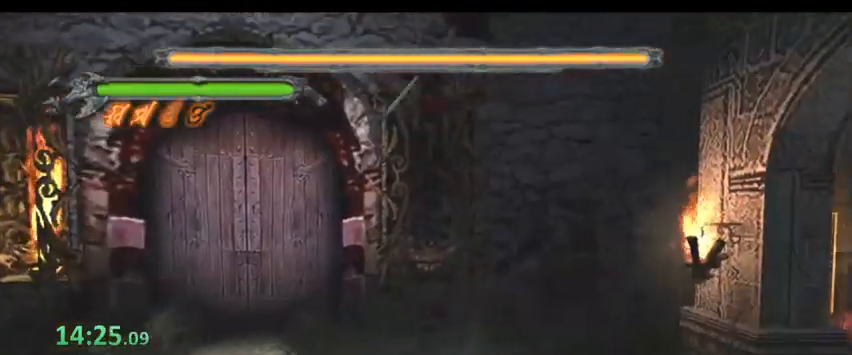
{"keys": ["a", "i", "w"], "events": [[67, "a", "down"], [400, "i", "down"]]}
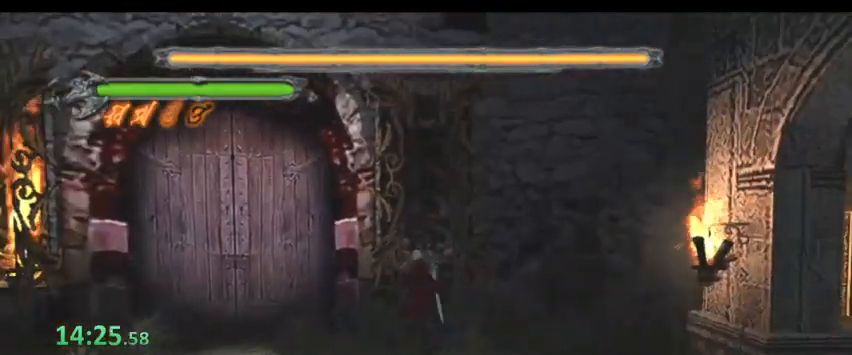
{"keys": ["a", "k", "w"]}
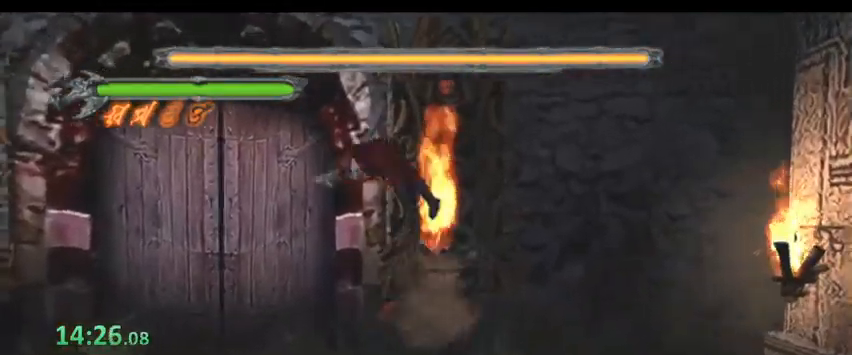
{"keys": ["w"], "events": [[33, "k", "up"], [333, "a", "up"]]}
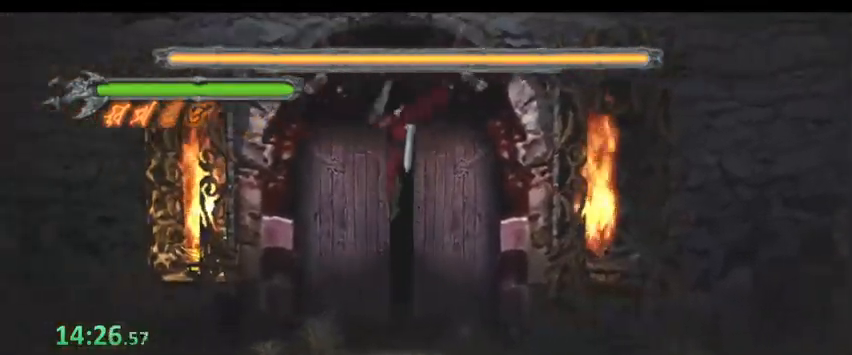
{"keys": ["k", "w"], "events": [[33, "k", "down"], [133, "k", "up"], [200, "k", "down"], [233, "k", "up"], [333, "k", "down"], [367, "k", "up"], [433, "k", "down"]]}
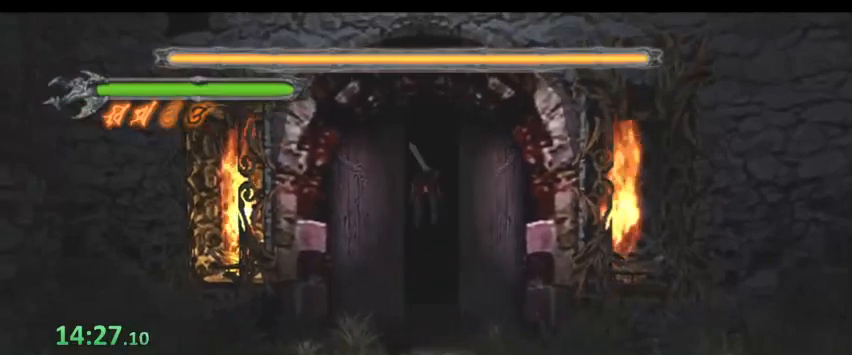
{"keys": [], "events": [[167, "k", "up"], [433, "w", "up"]]}
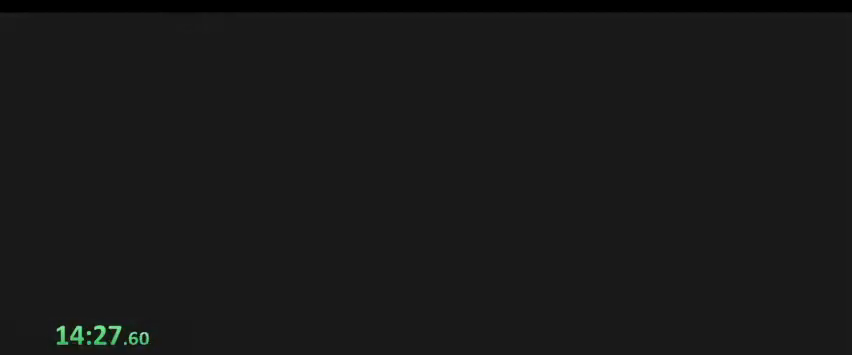
{"keys": ["s"], "events": [[33, "s", "down"]]}
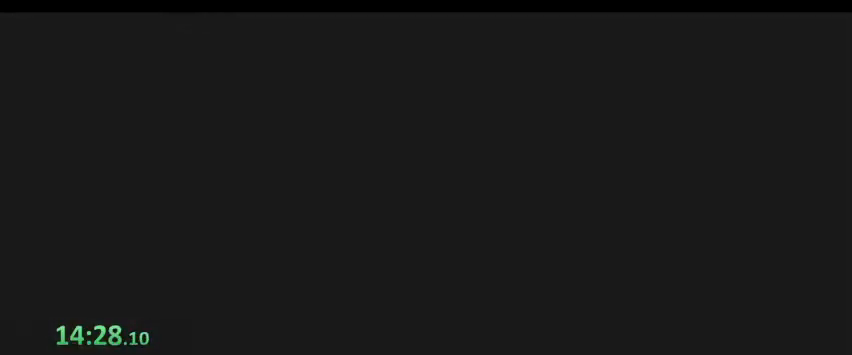
{"keys": ["s"], "events": []}
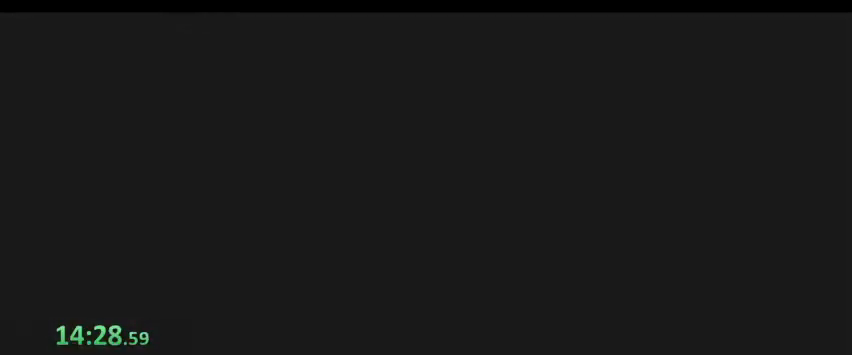
{"keys": ["s"], "events": []}
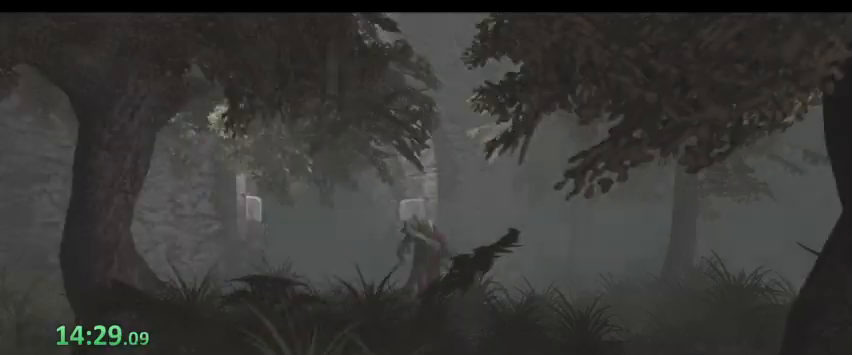
{"keys": ["s"], "events": []}
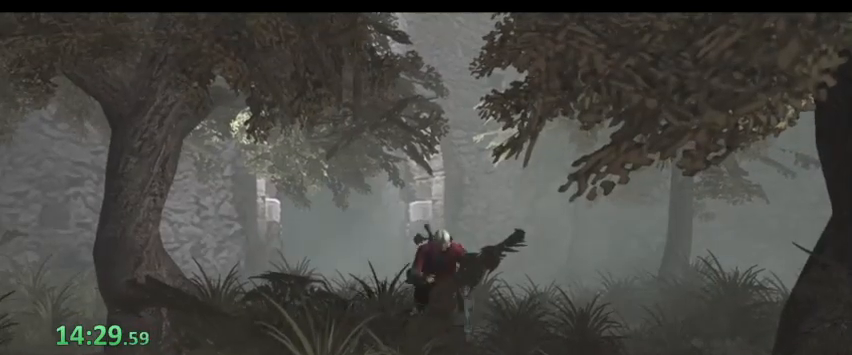
{"keys": ["s"], "events": [[33, "p", "down"], [67, "p", "up"], [133, "p", "down"], [200, "p", "up"]]}